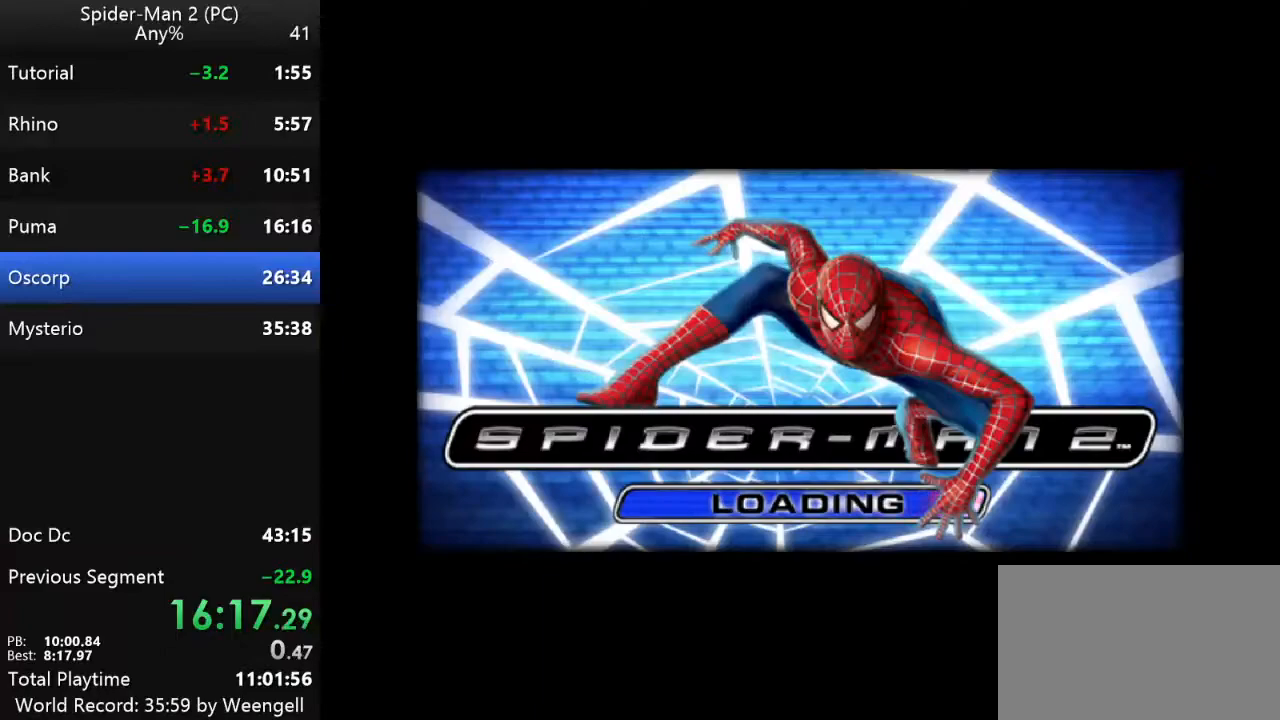
Gameplay with keyboard and mouse; each line is a JSON object with the keys and mouse buttons held at the frame after it. "events" lists presses ("down") and releases ("up") of "a", "ctrl", "d", "e", "q", "s", "shift", "space", "w", "mouse_left", "mouse_wheel", "mouse_right", "mouse_mb4" and "mouse_mb5" between this image and that frame as [ms after this image, input, new state], when the widget could be followed in between. "mouse_left", "mouse_wheel", "mouse_right", "mouse_mb4", "mouse_mb5" = the "left", "wheel", "right", "mb4", "mb5" buttons of the "mouse" list. No other keys are recorded. "wheel" means that the mouse wheel is clicked or scrolled. Mouse movement is not recorded.
{"keys": ["w"], "mouse": [], "events": []}
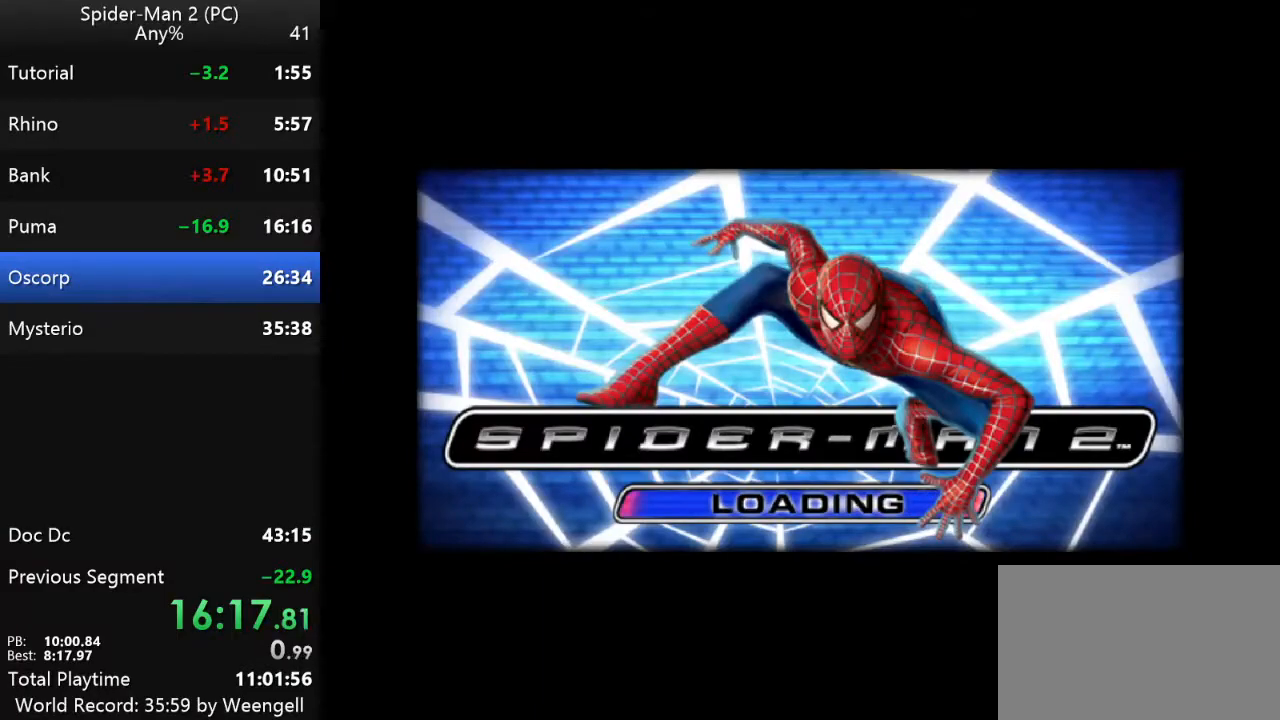
{"keys": [], "mouse": [], "events": [[400, "w", "up"]]}
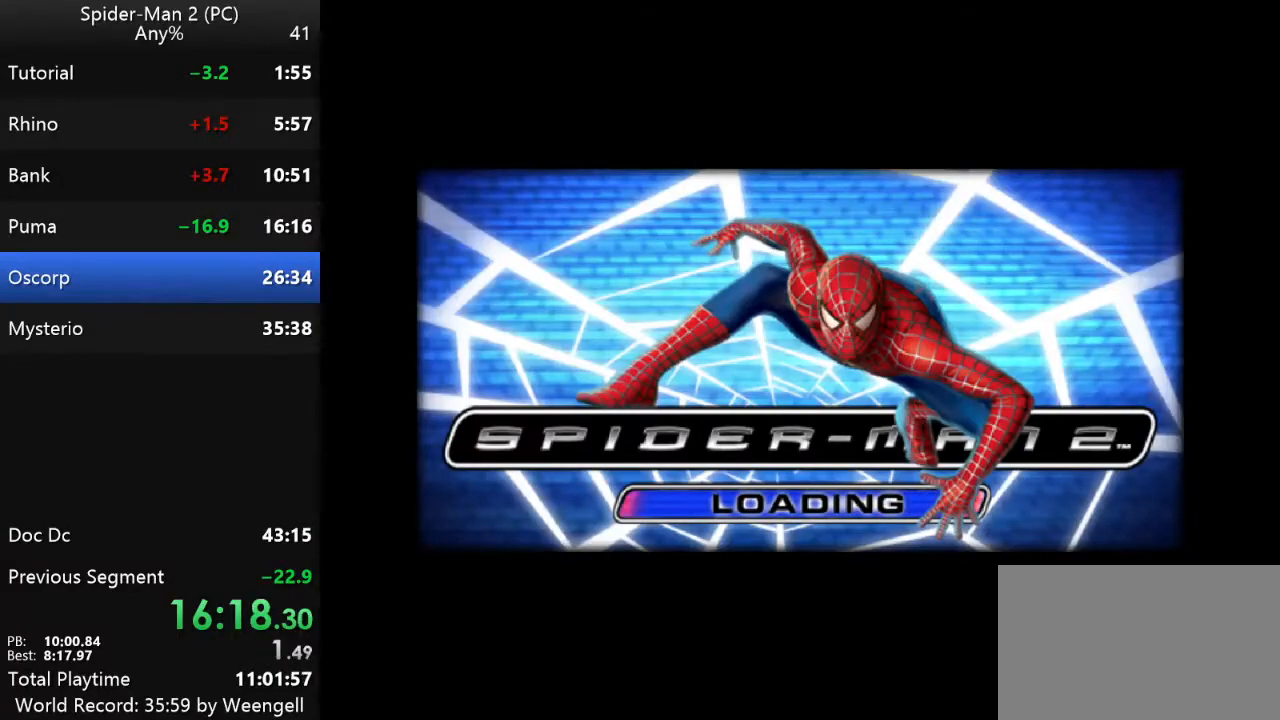
{"keys": ["w"], "mouse": [], "events": [[450, "w", "down"]]}
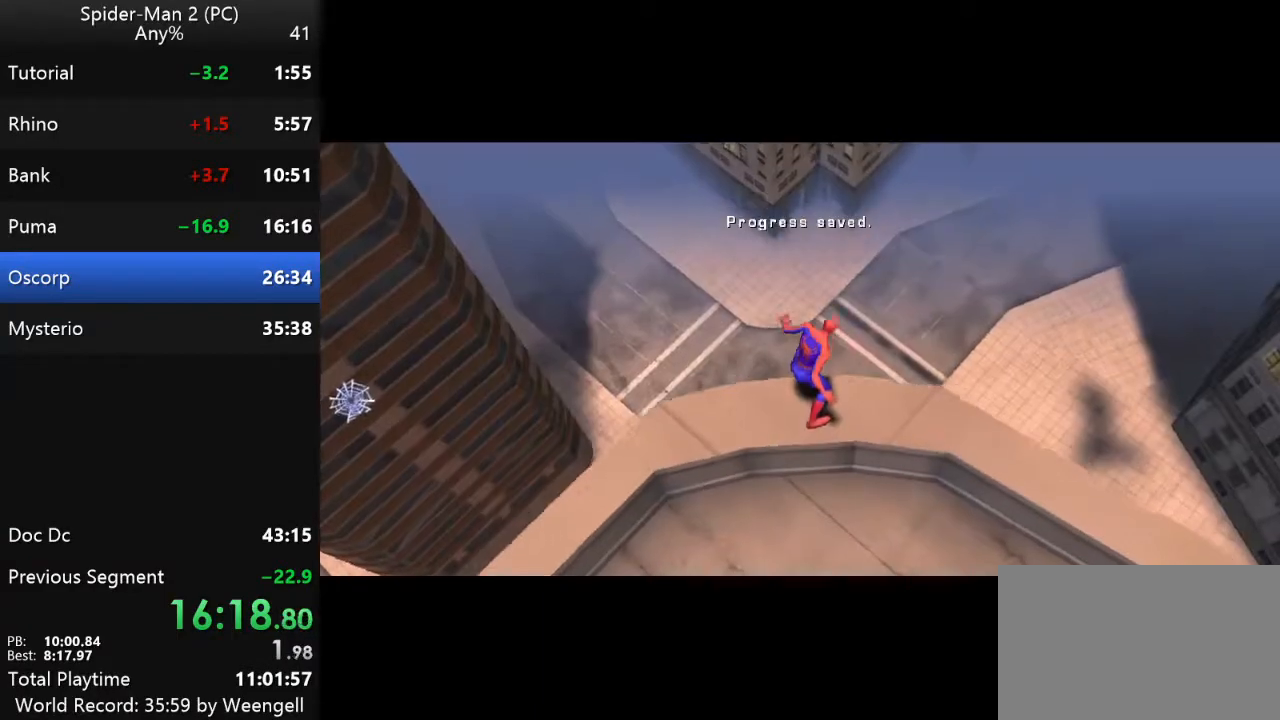
{"keys": ["w"], "mouse": [], "events": []}
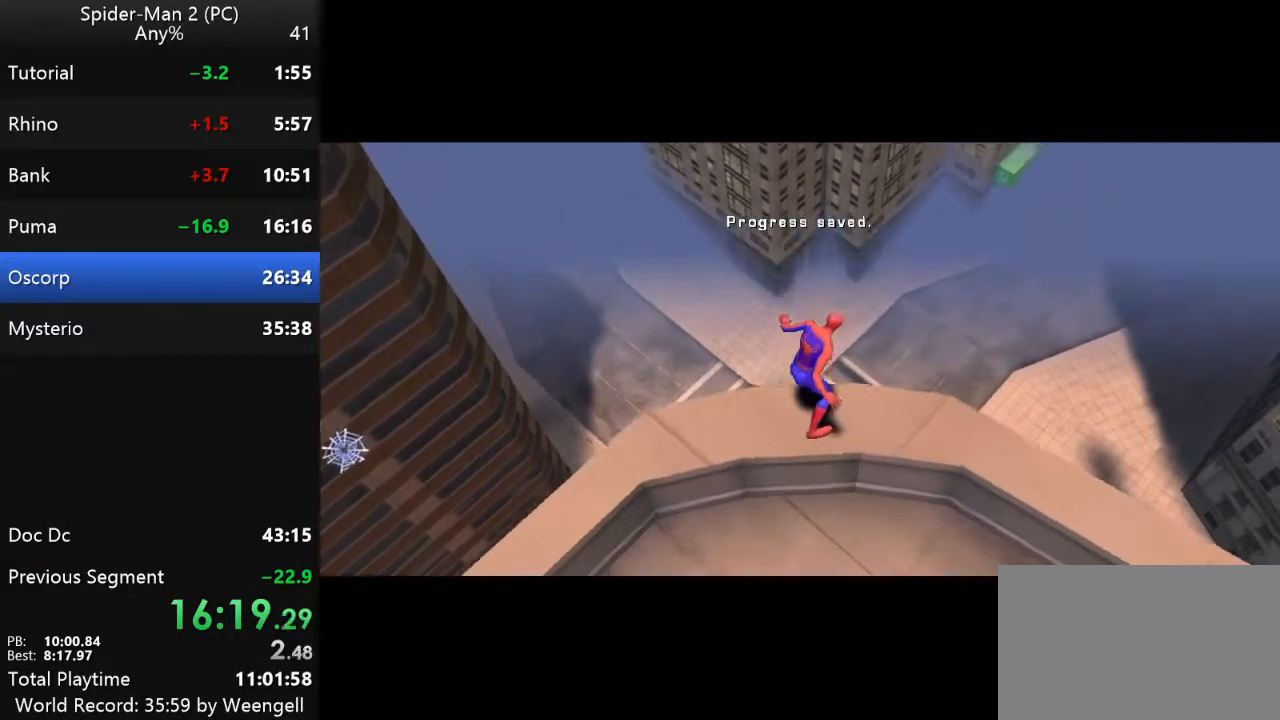
{"keys": ["w"], "mouse": [], "events": []}
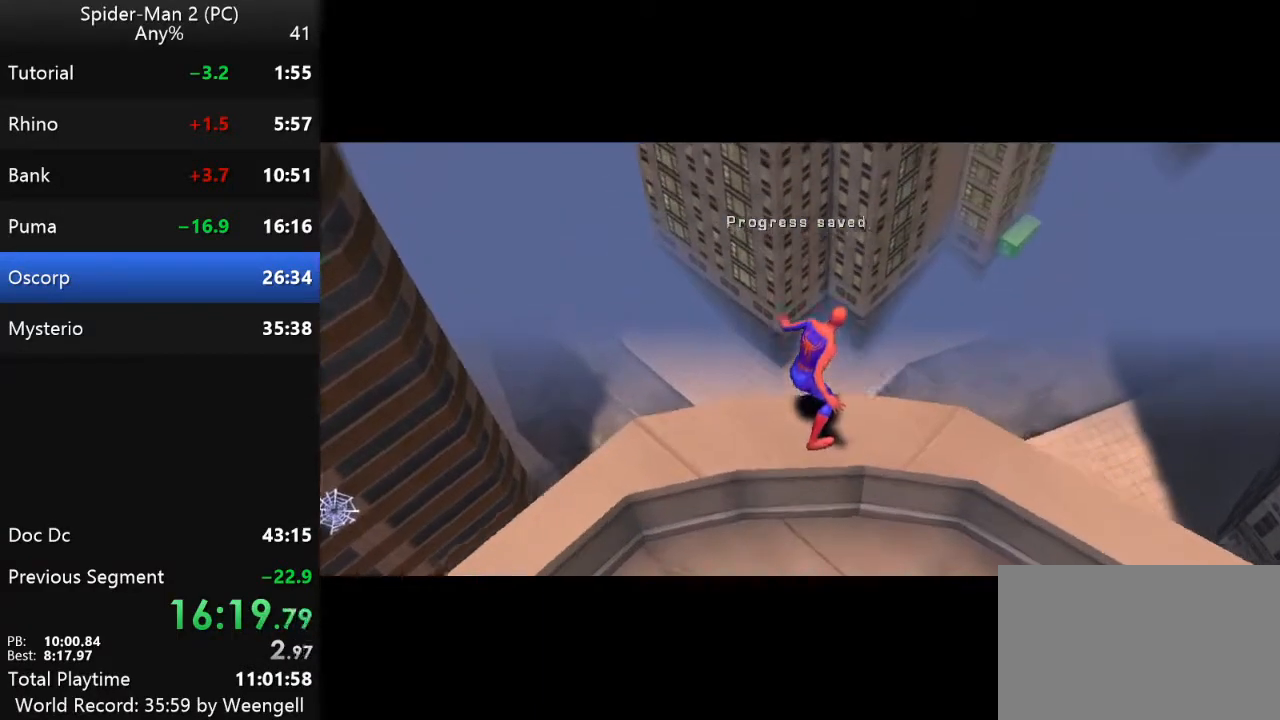
{"keys": ["w"], "mouse": [], "events": []}
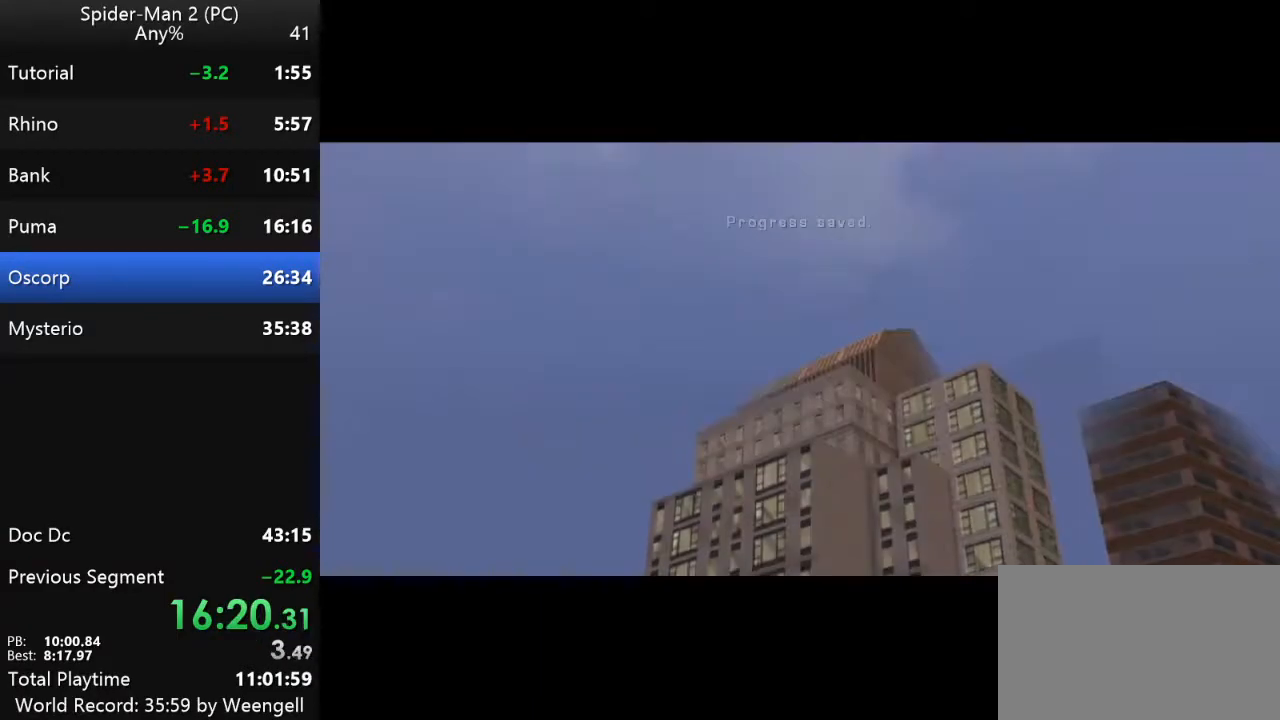
{"keys": ["w"], "mouse": [], "events": []}
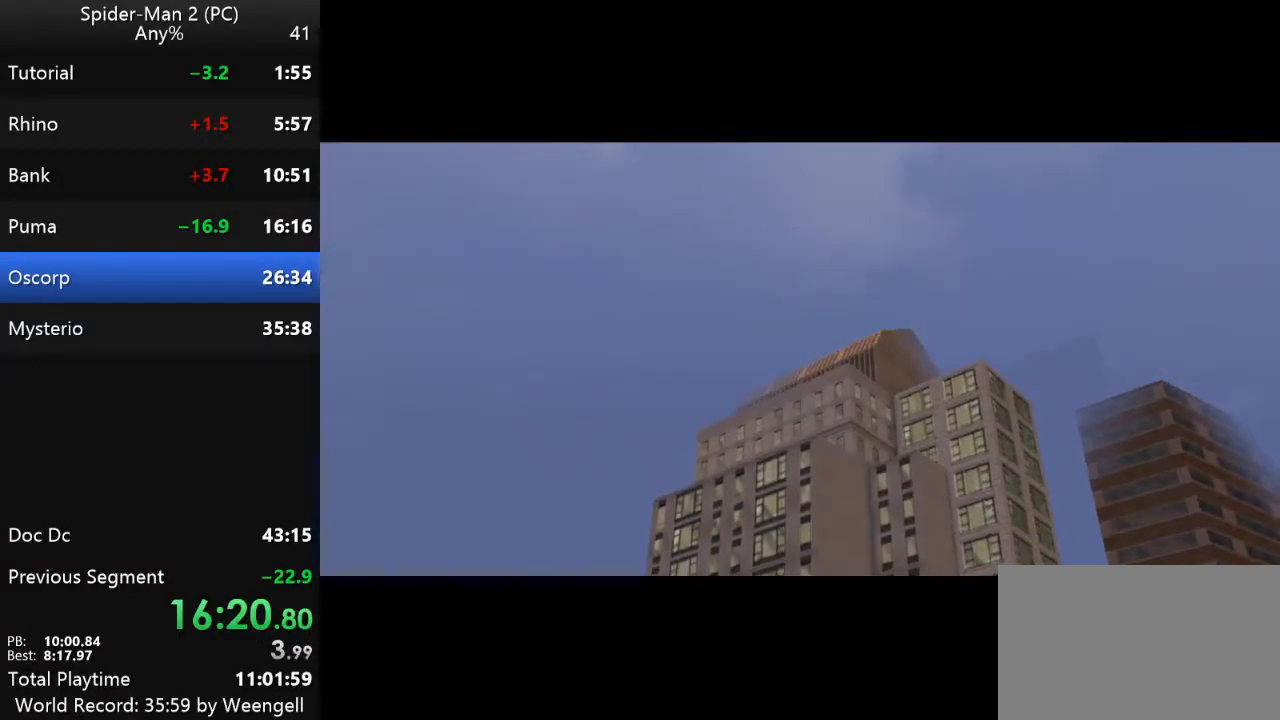
{"keys": ["w"], "mouse": [], "events": []}
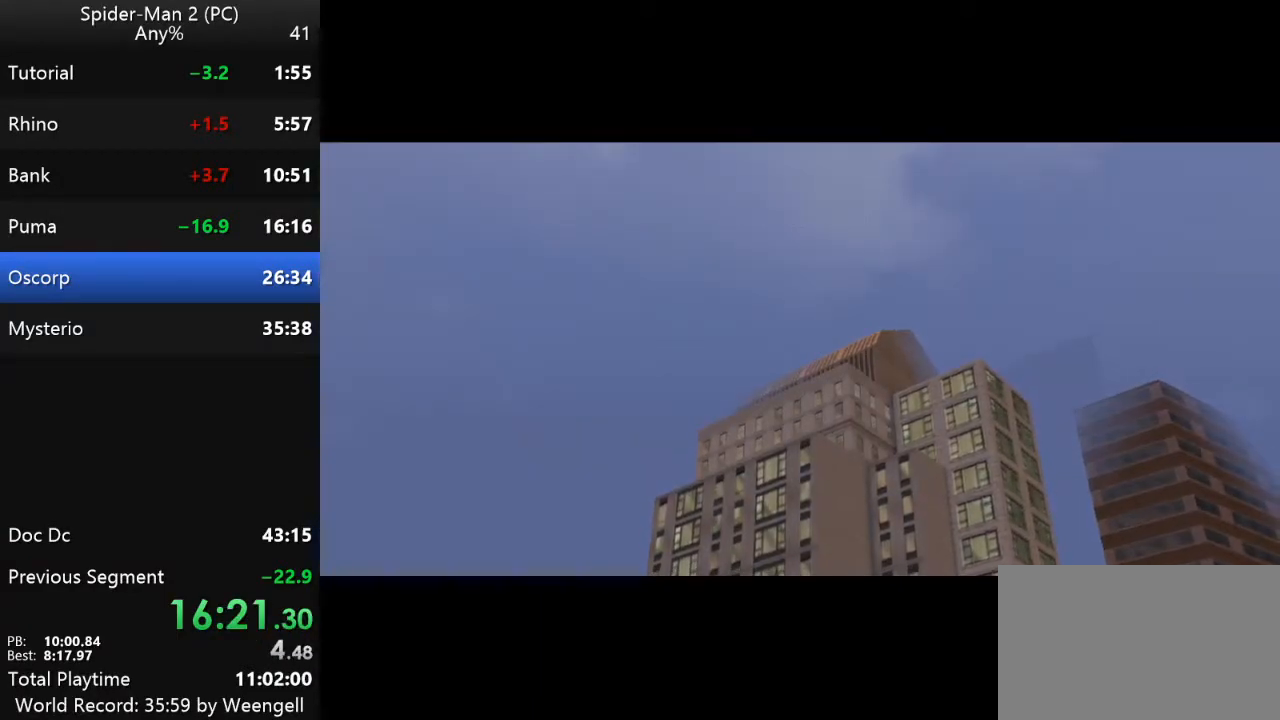
{"keys": ["w"], "mouse": [], "events": []}
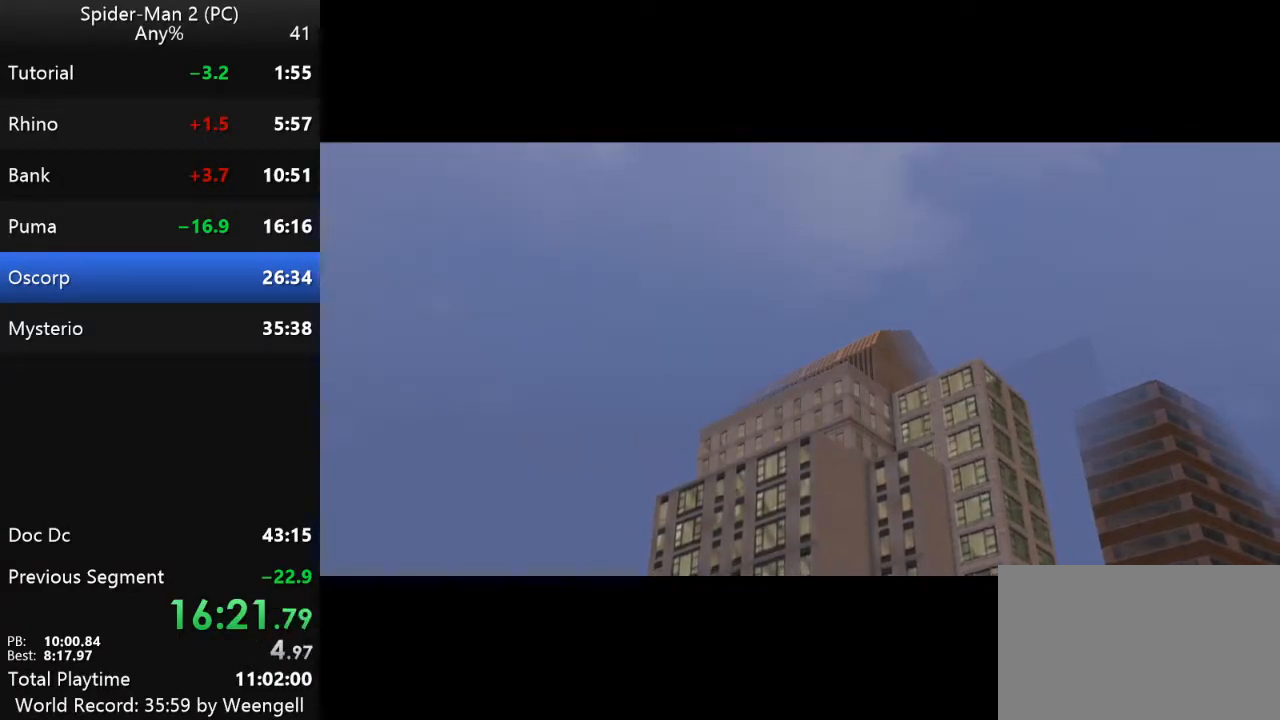
{"keys": ["w"], "mouse": [], "events": []}
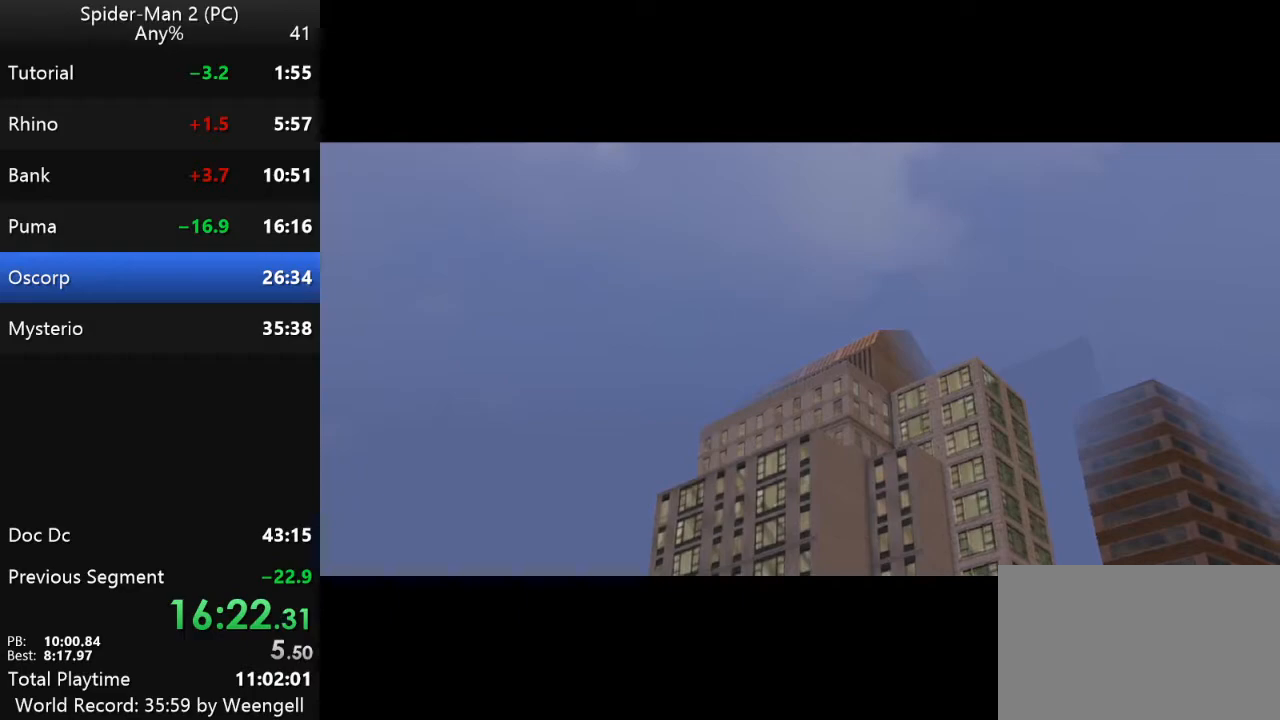
{"keys": ["w"], "mouse": [], "events": []}
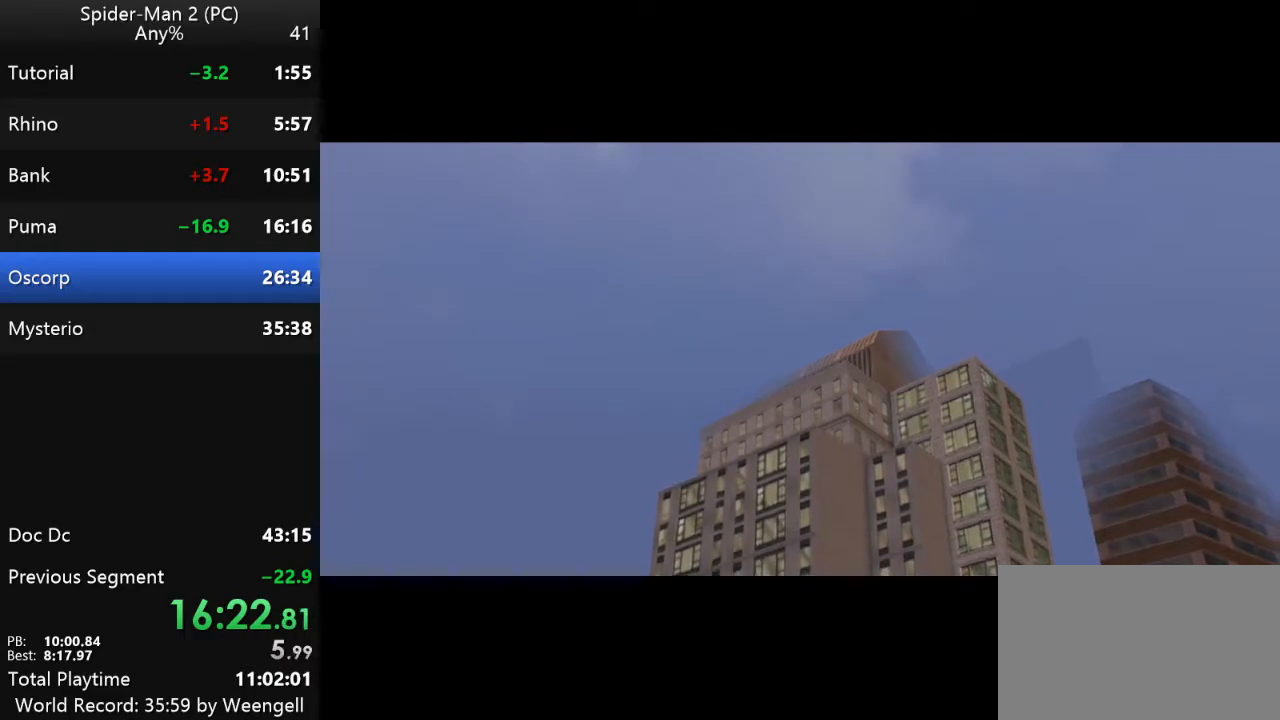
{"keys": ["w"], "mouse": [], "events": []}
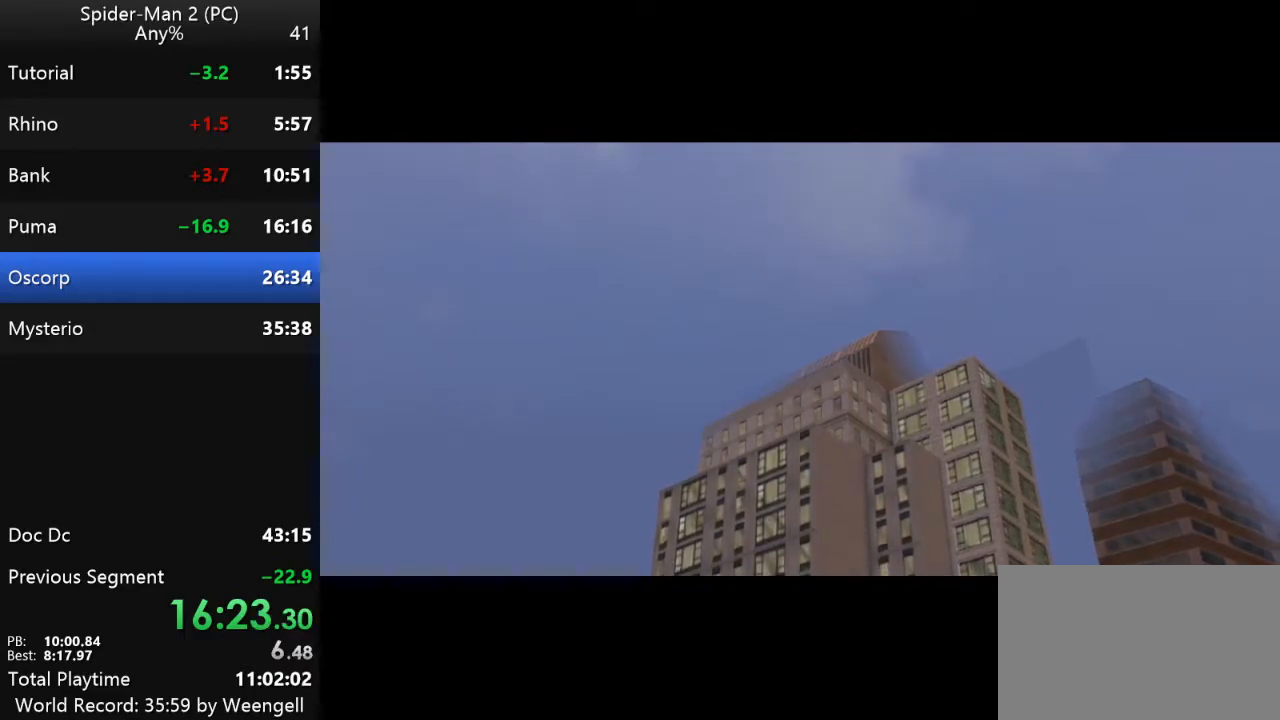
{"keys": ["w"], "mouse": [], "events": []}
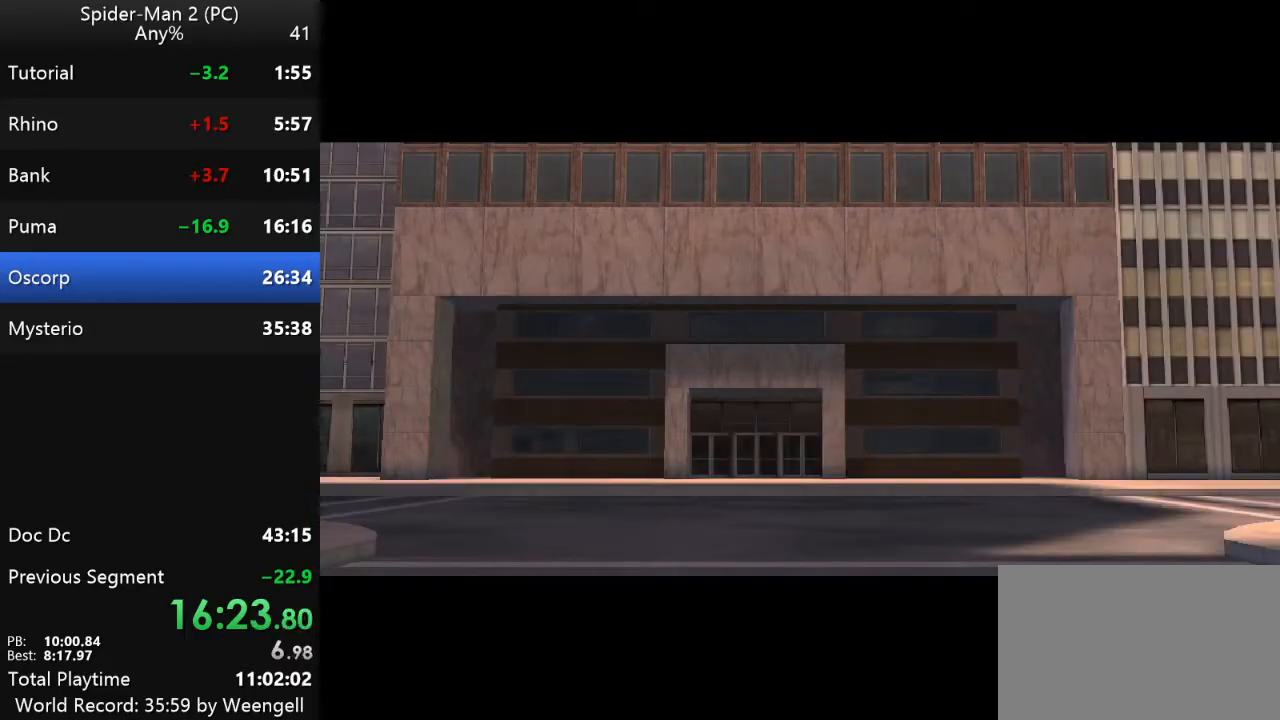
{"keys": ["w"], "mouse": [], "events": []}
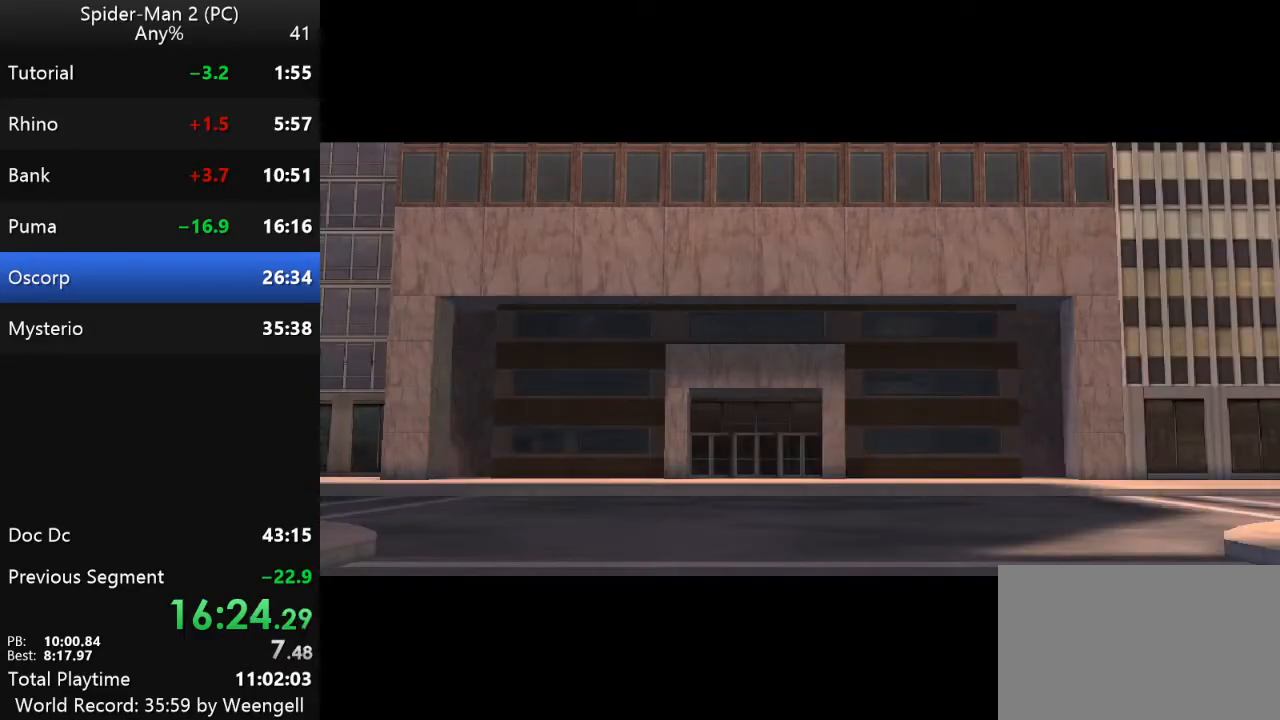
{"keys": ["w"], "mouse": [], "events": []}
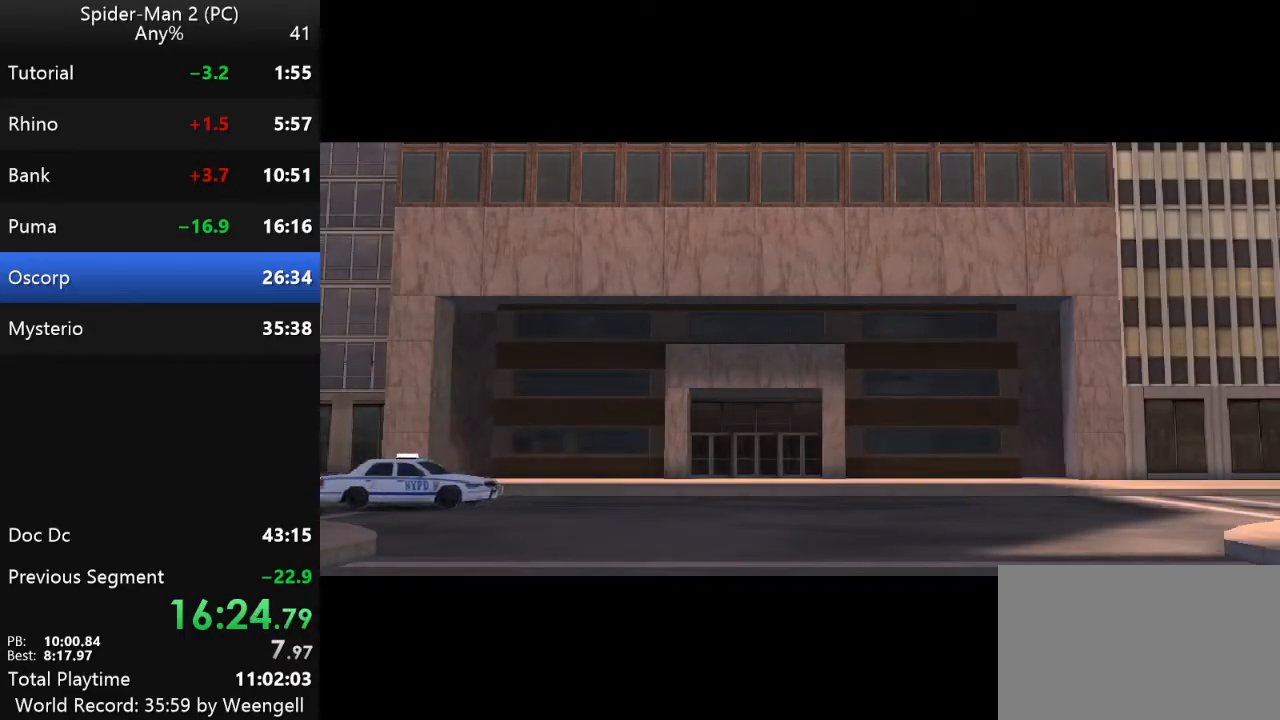
{"keys": ["w"], "mouse": [], "events": []}
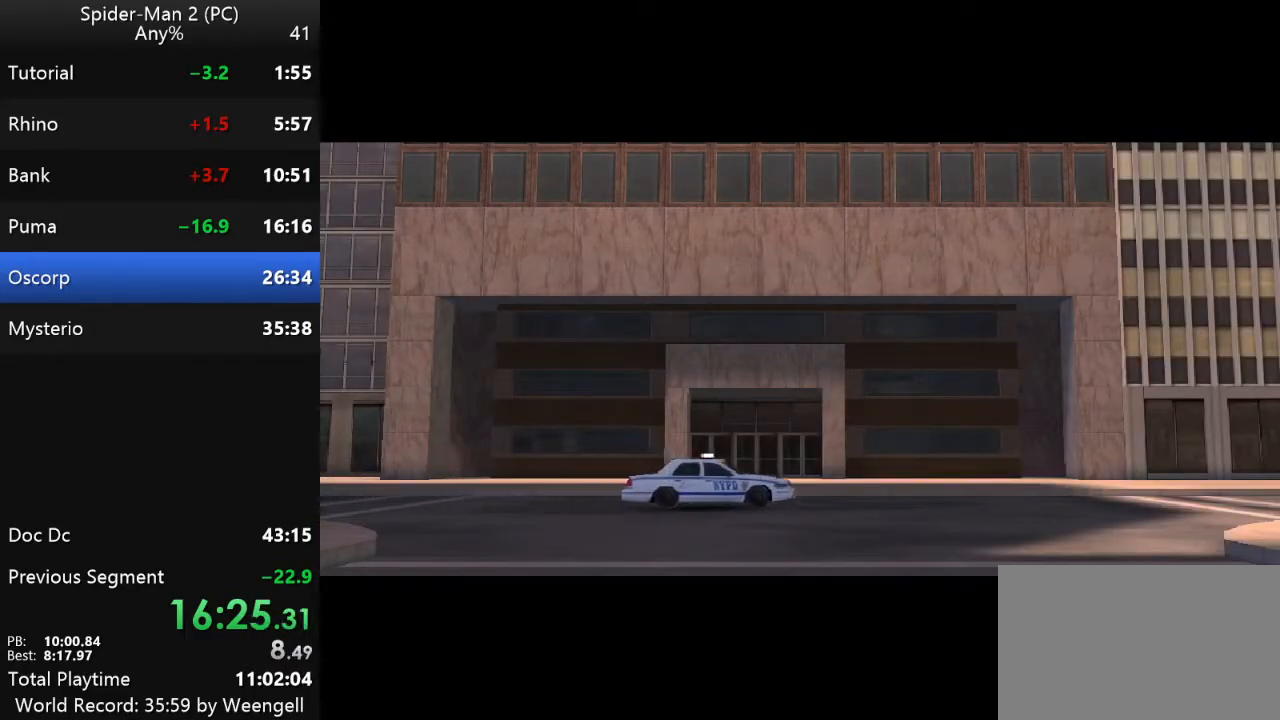
{"keys": ["w"], "mouse": [], "events": []}
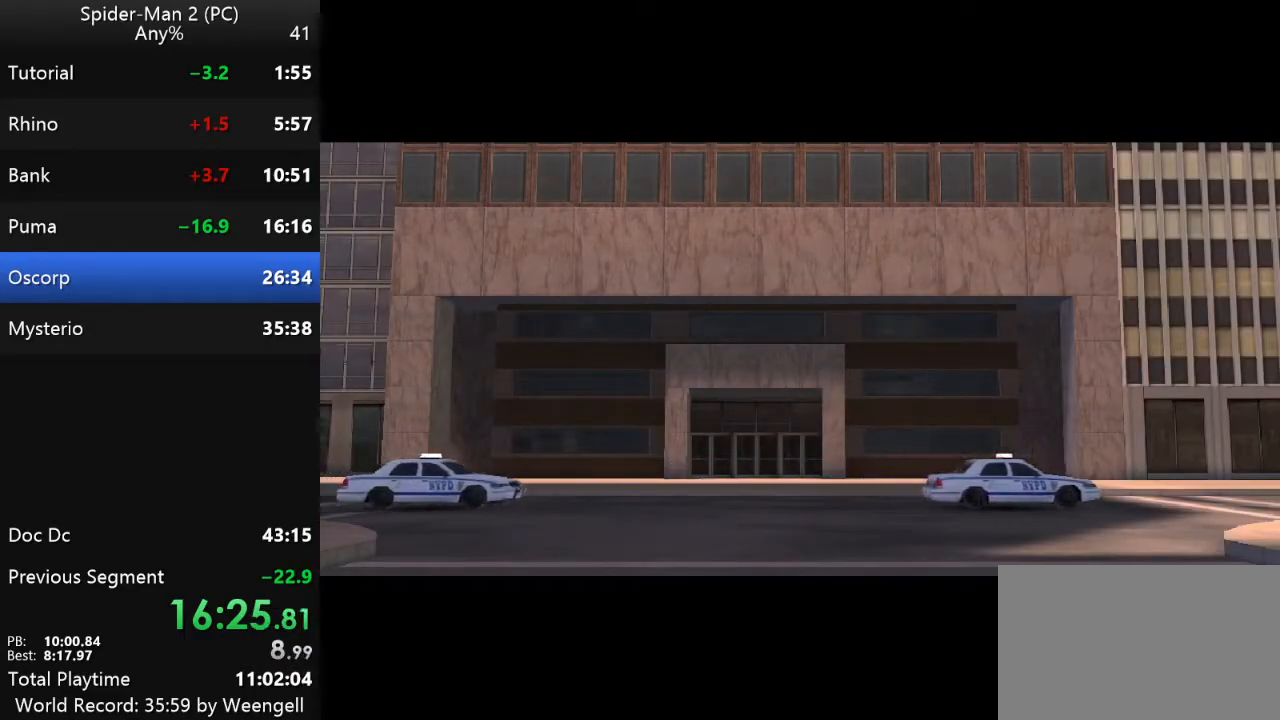
{"keys": ["w"], "mouse": [], "events": []}
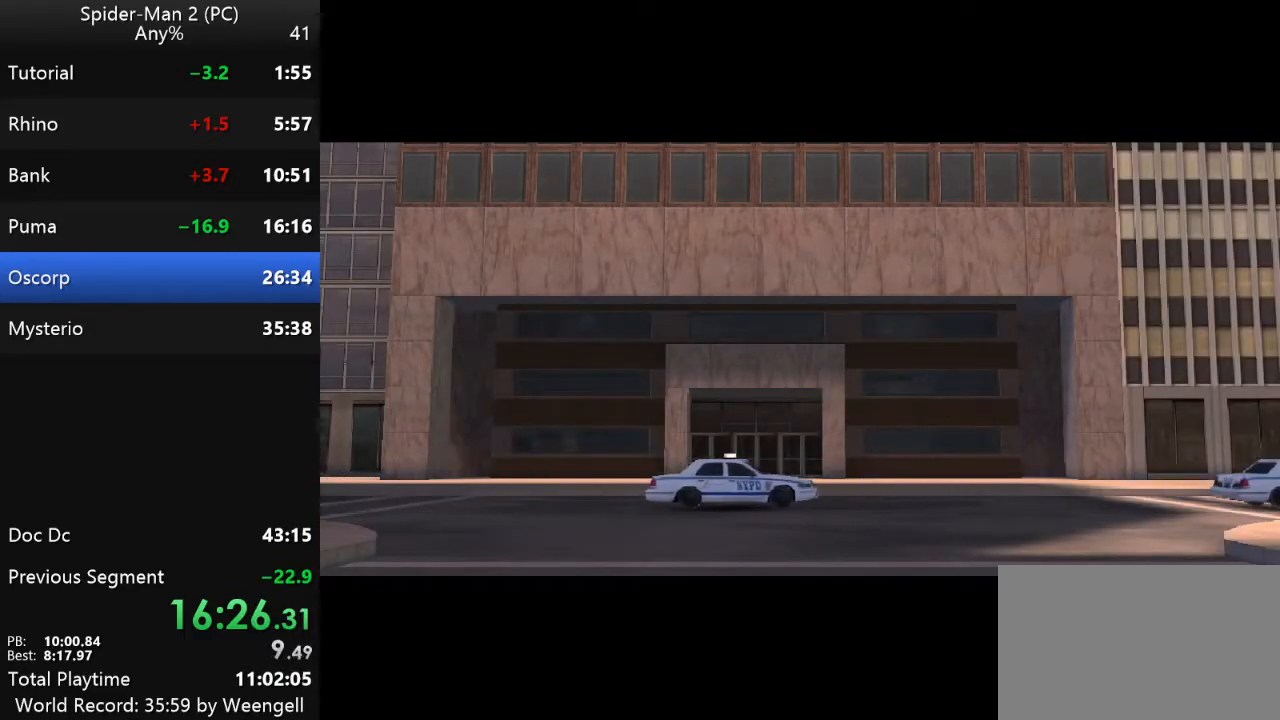
{"keys": ["w"], "mouse": [], "events": []}
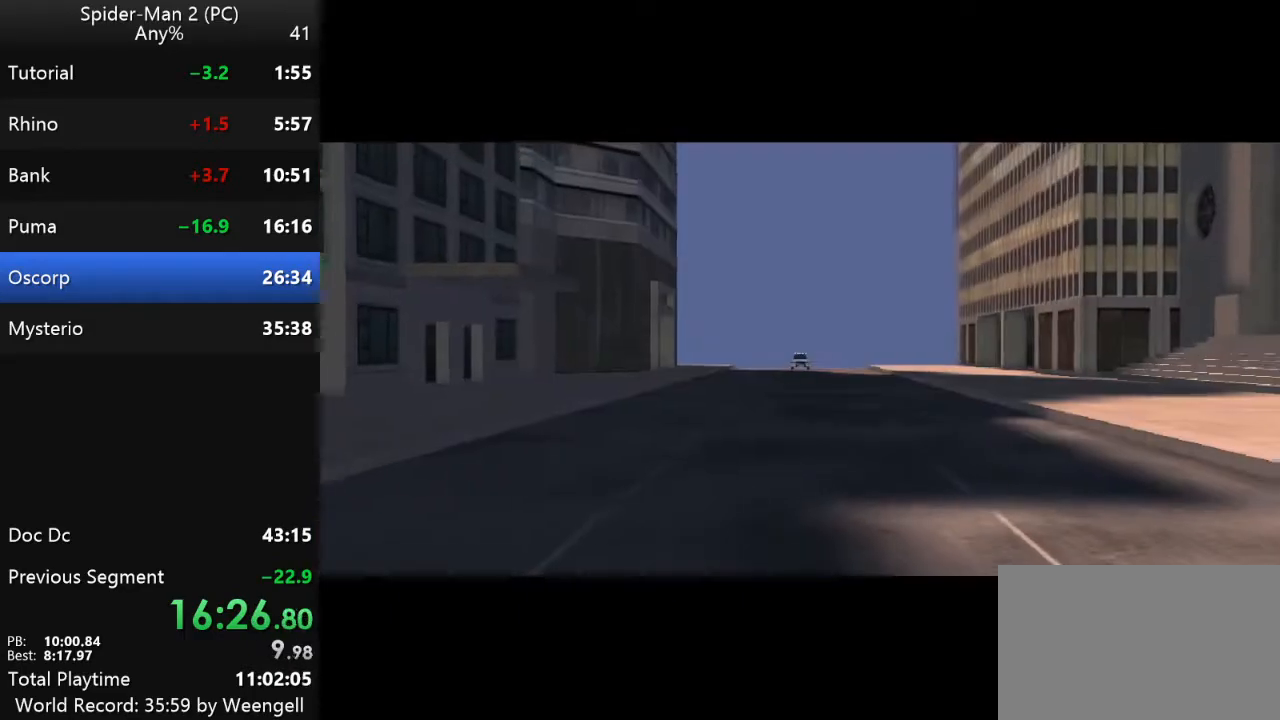
{"keys": ["w"], "mouse": [], "events": []}
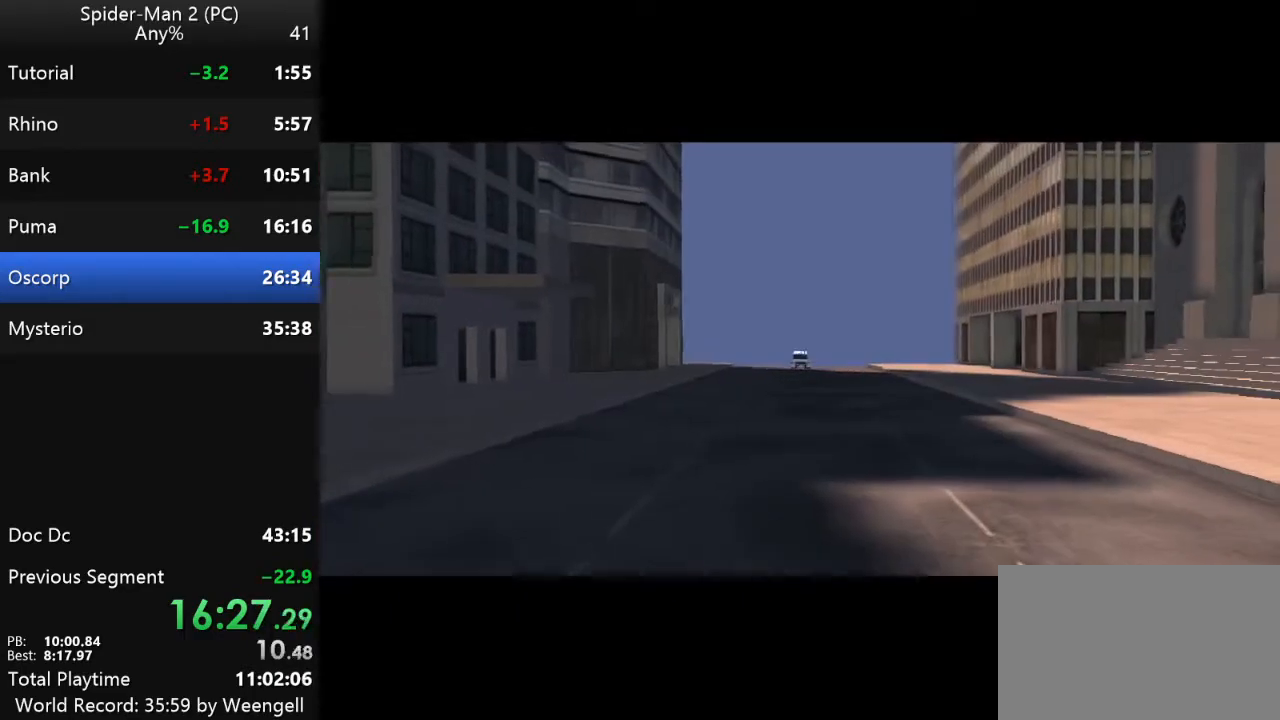
{"keys": ["w"], "mouse": [], "events": []}
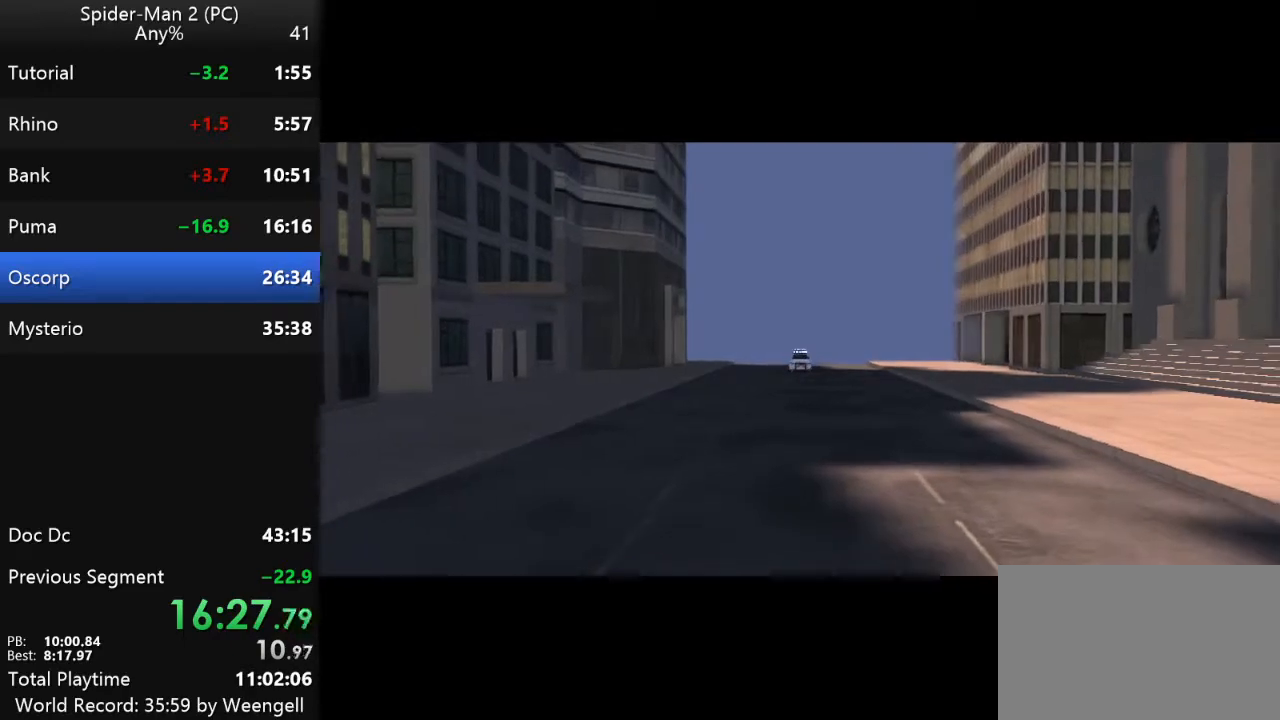
{"keys": [], "mouse": [], "events": [[100, "w", "up"]]}
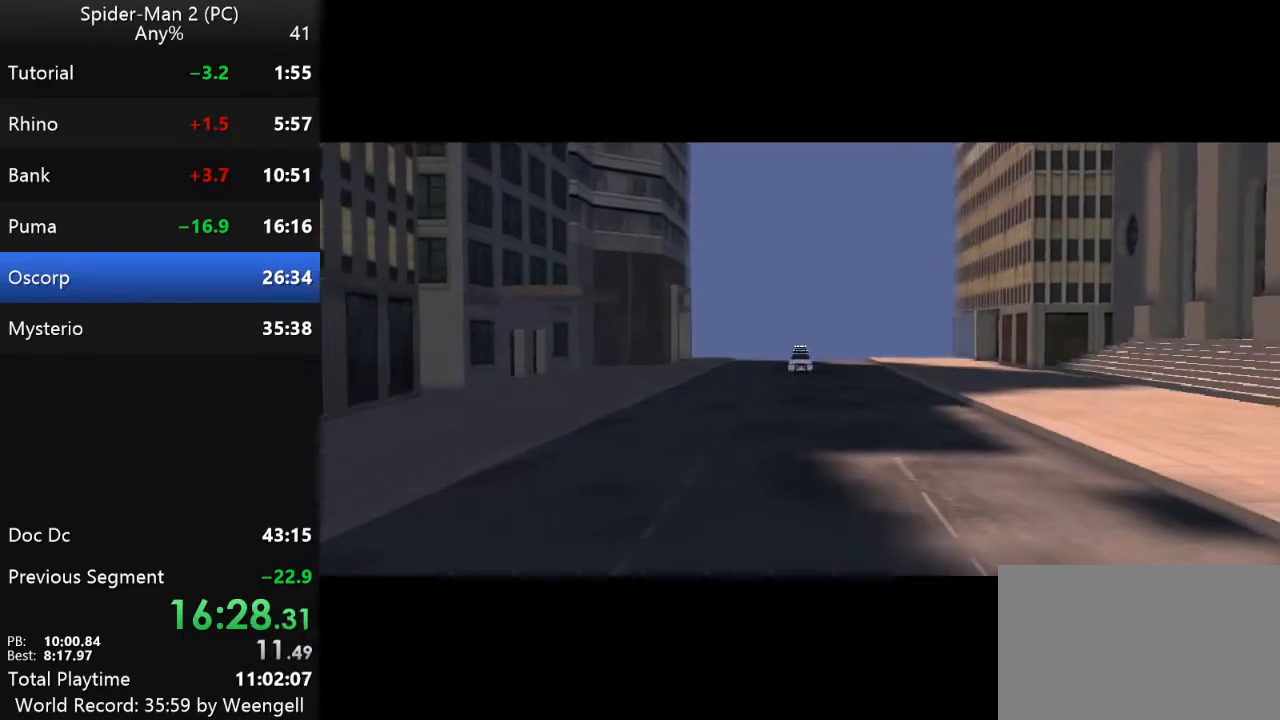
{"keys": [], "mouse": [], "events": []}
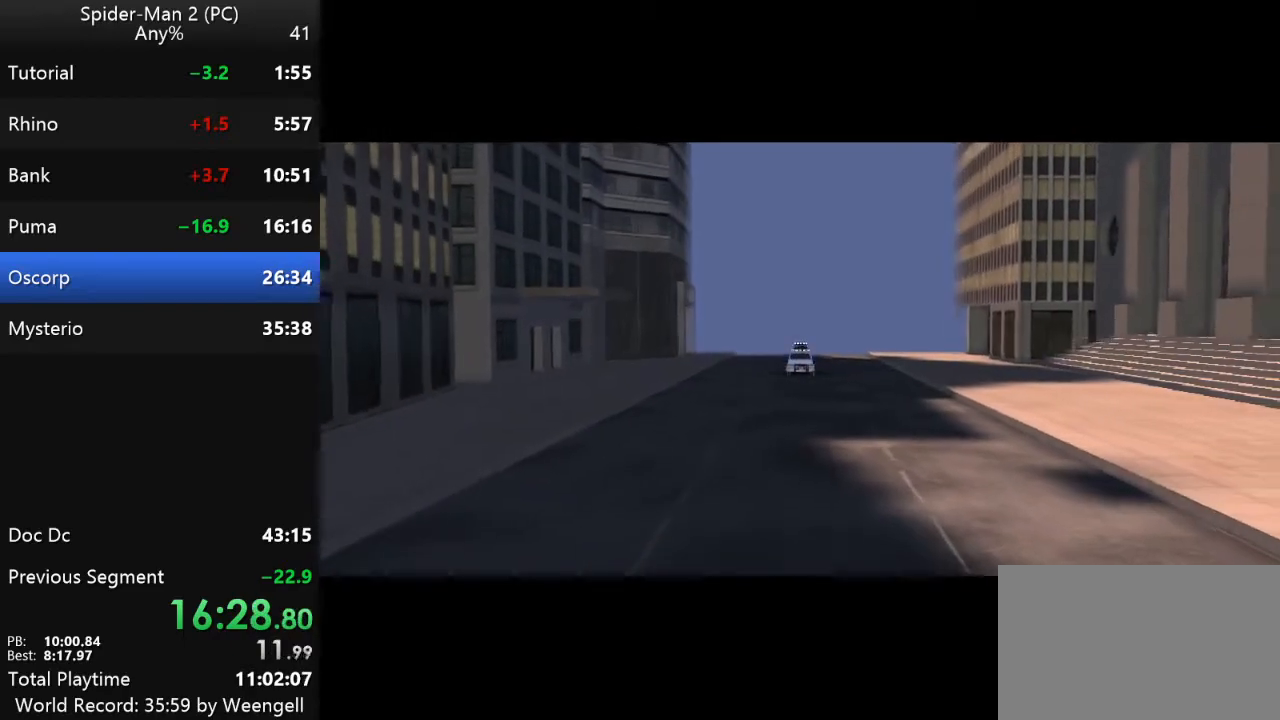
{"keys": [], "mouse": [], "events": []}
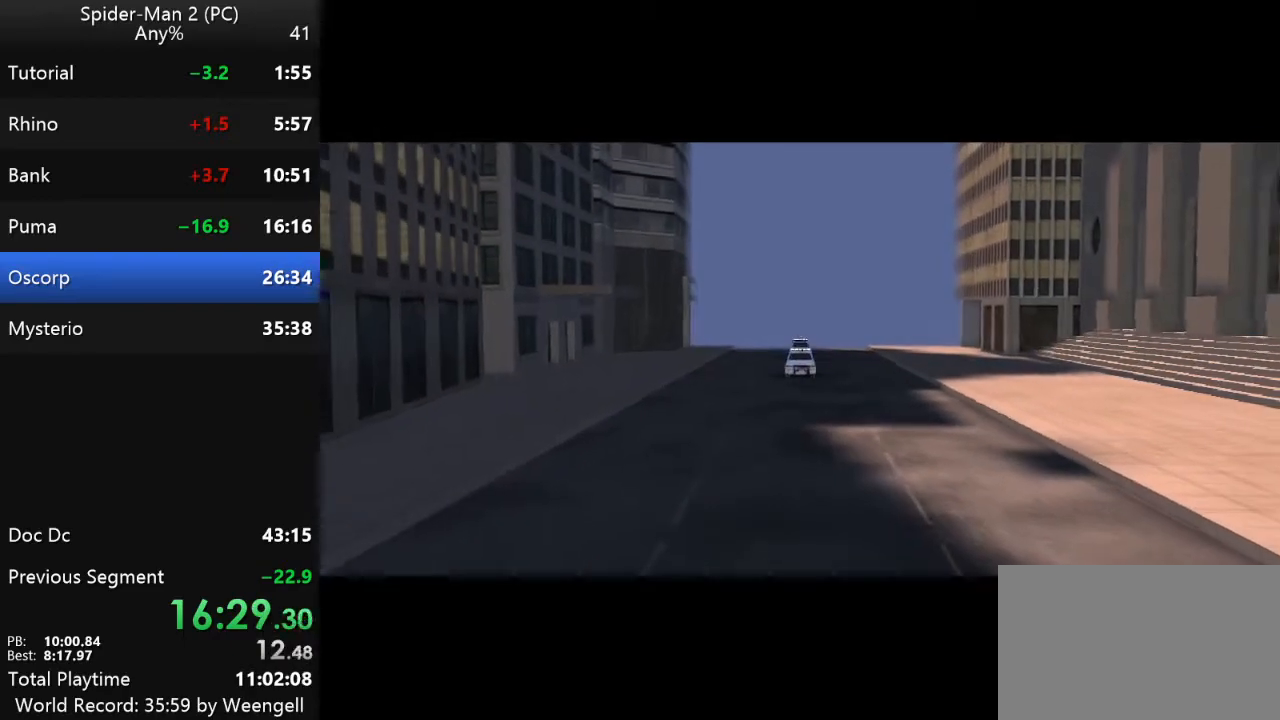
{"keys": [], "mouse": [], "events": []}
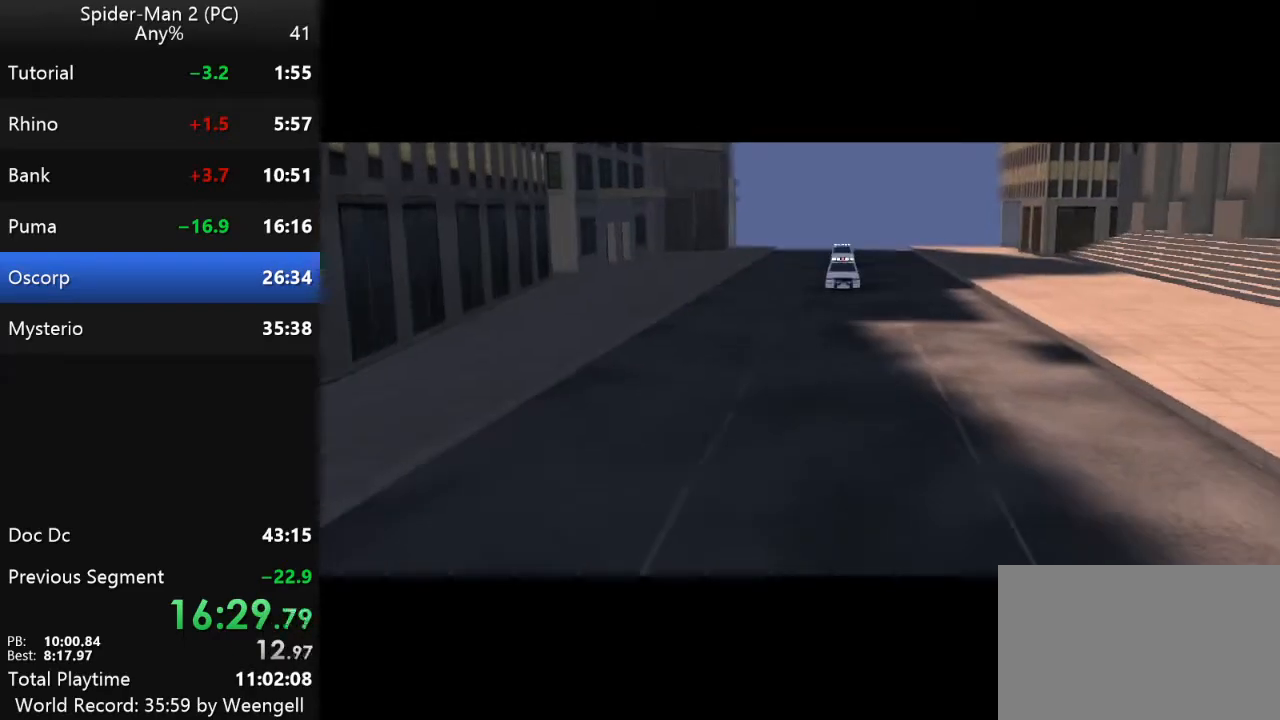
{"keys": ["w"], "mouse": [], "events": [[33, "w", "down"]]}
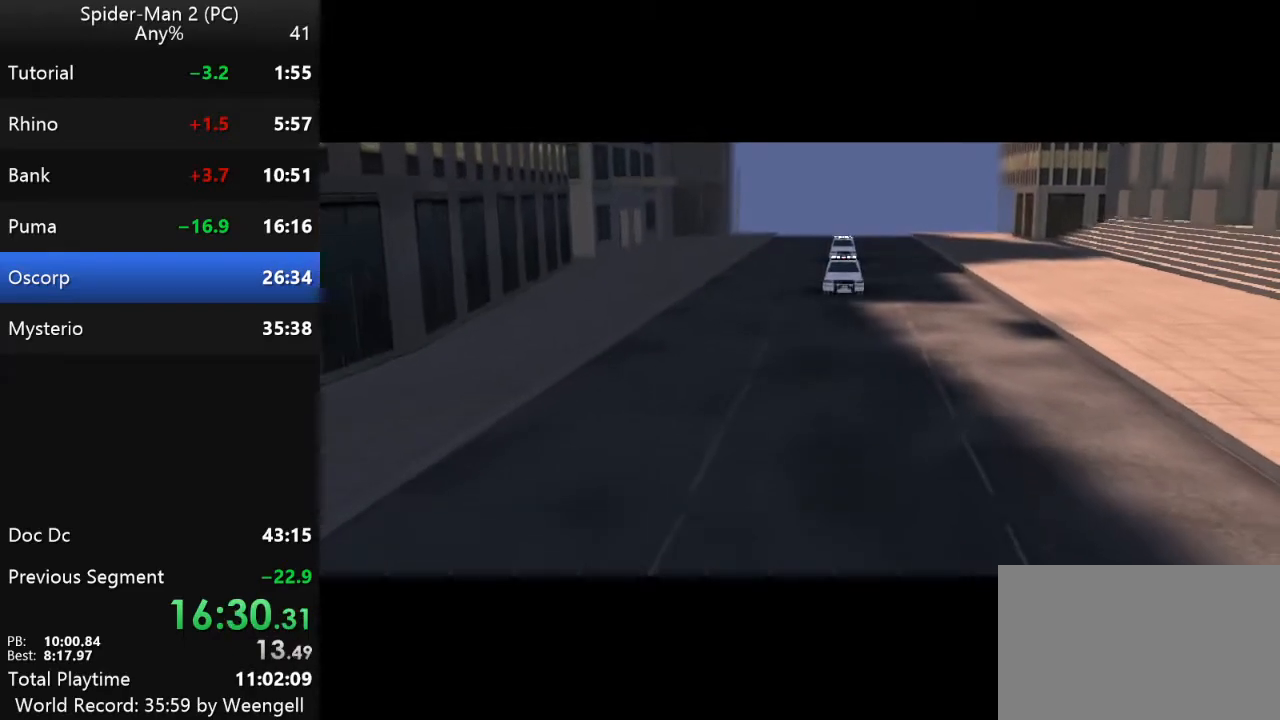
{"keys": ["w"], "mouse": [], "events": []}
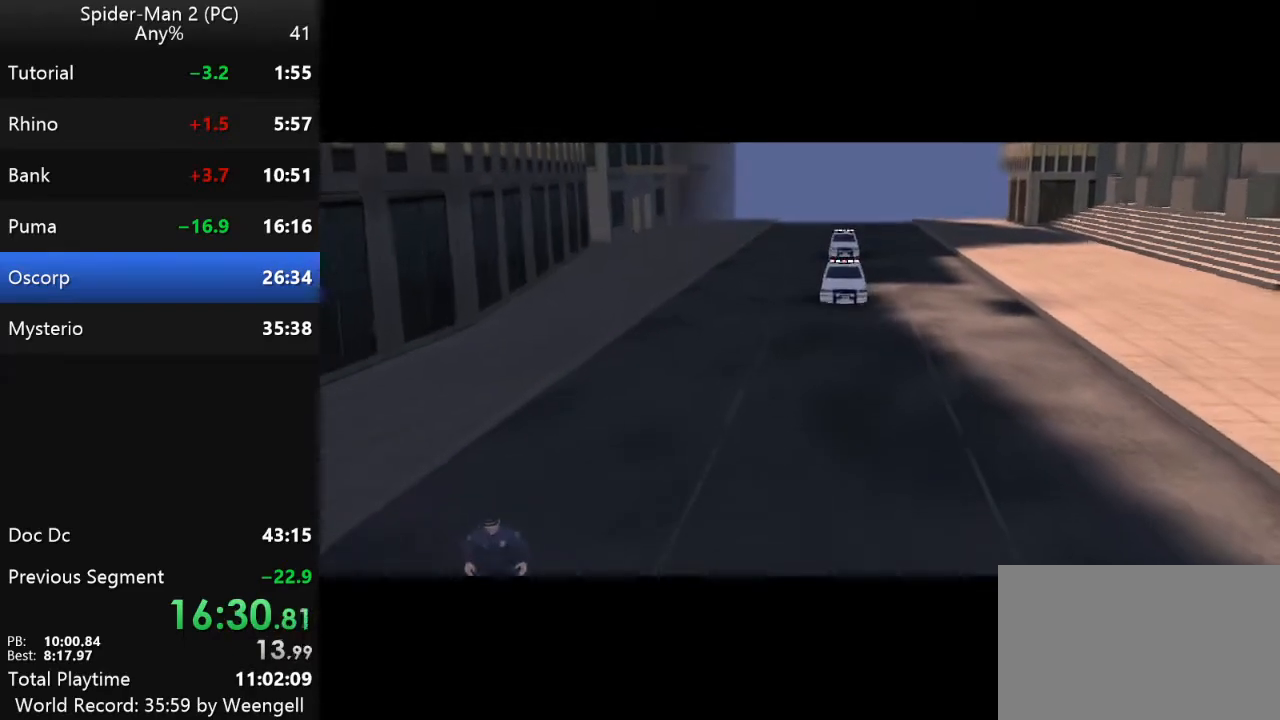
{"keys": ["w"], "mouse": [], "events": []}
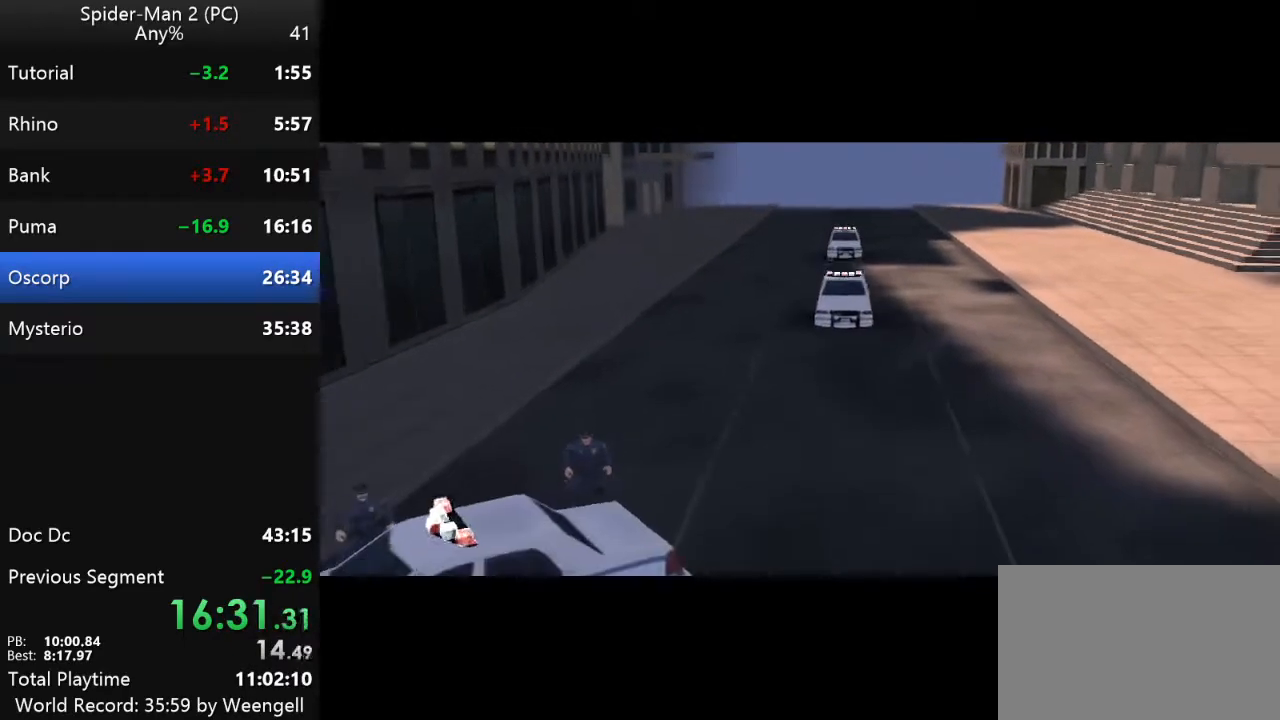
{"keys": ["w"], "mouse": [], "events": []}